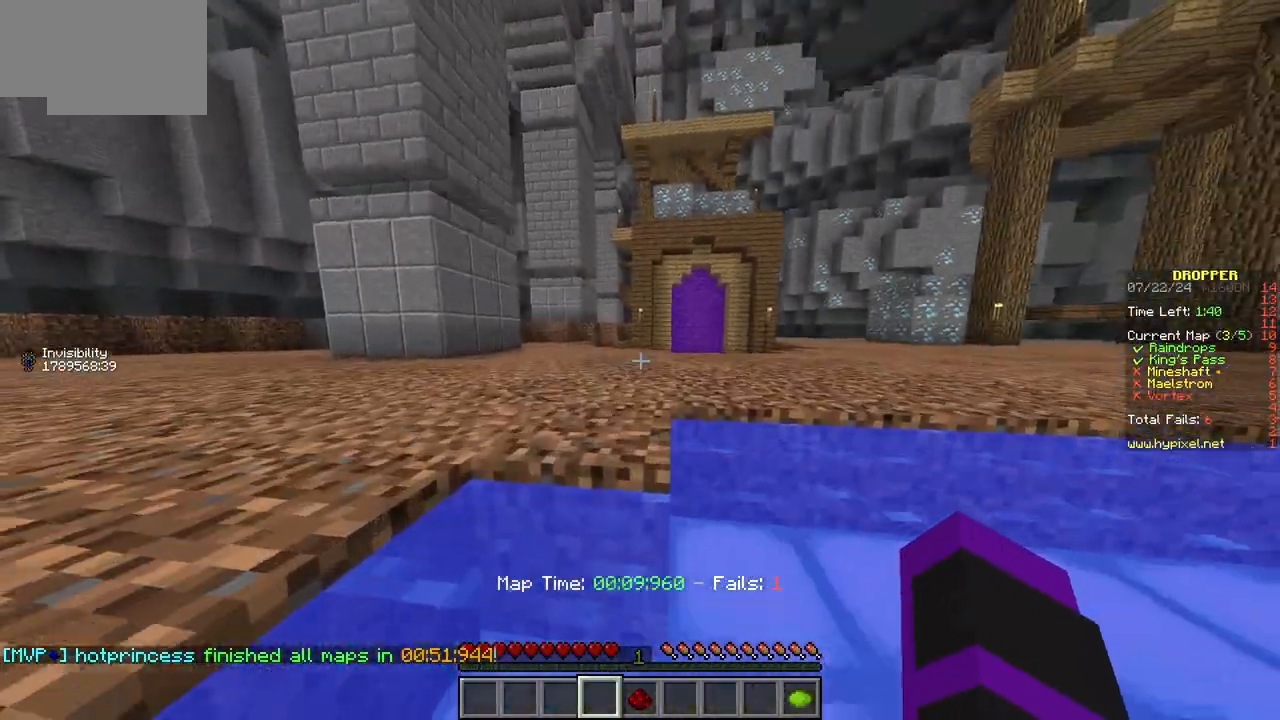
Gameplay with keyboard and mouse; each line is a JSON object with the keys and mouse buttons held at the frame after it. "events" lists presses ("down") and releases ("up") of "a", "d", "s", "w", "mouse_left" and "mouse_right" between this image and that frame as [ms after this image, input, new state], when the widget could be followed in between. "mouse_left", "mouse_right" = the "left", "right" buttons of the "mouse" list. No other keys are recorded. Fast repeated clicks can show as one long hold. Mouse movement is not recorded.
{"keys": ["w"], "mouse": [], "events": []}
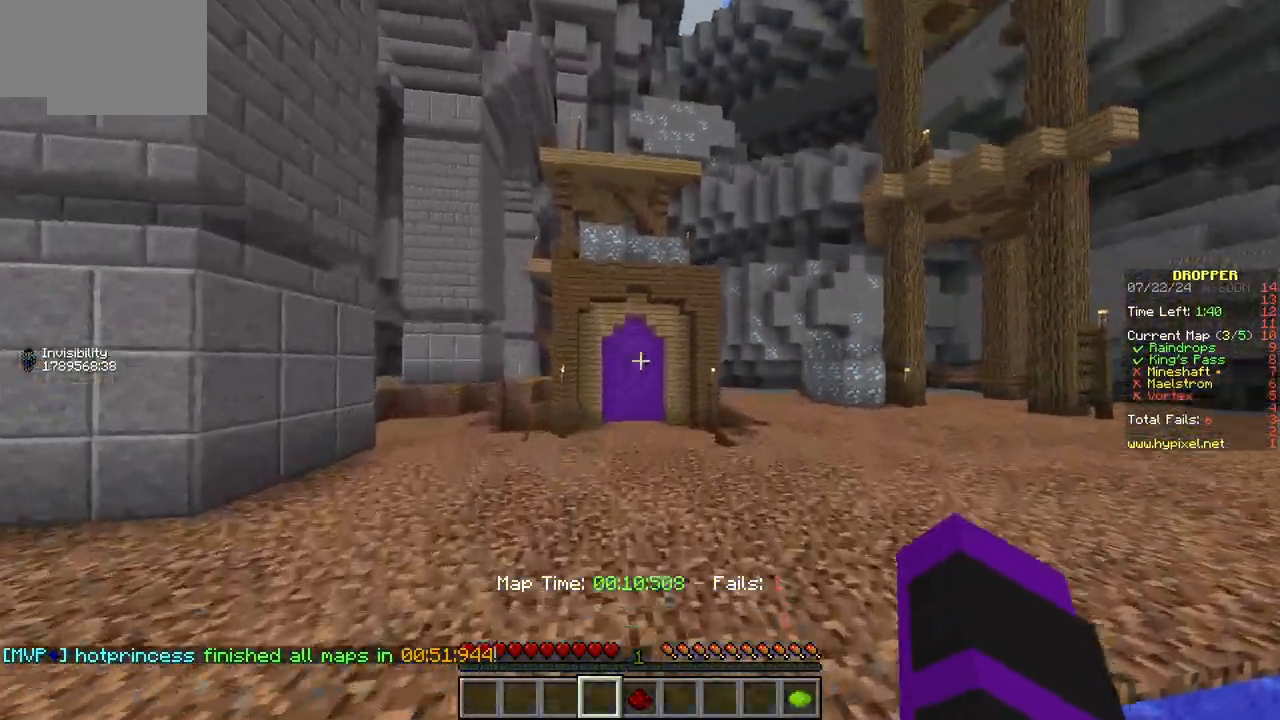
{"keys": ["w"], "mouse": [], "events": []}
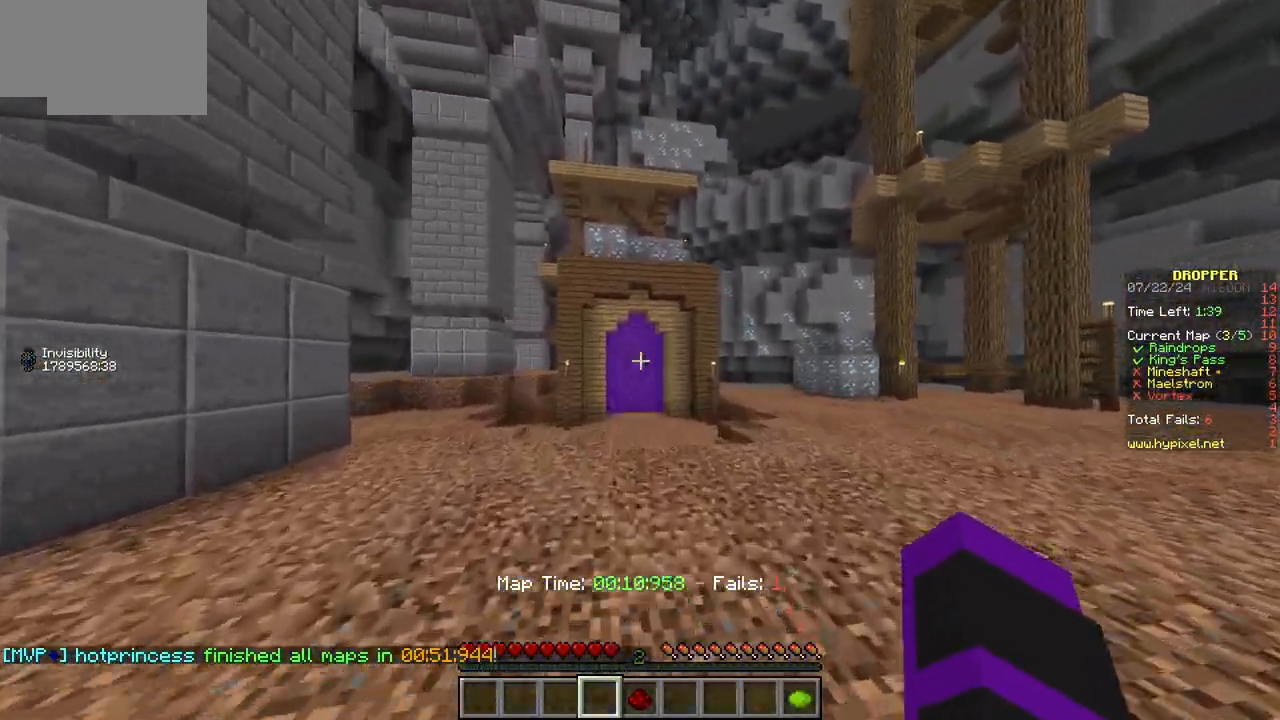
{"keys": ["w"], "mouse": [], "events": []}
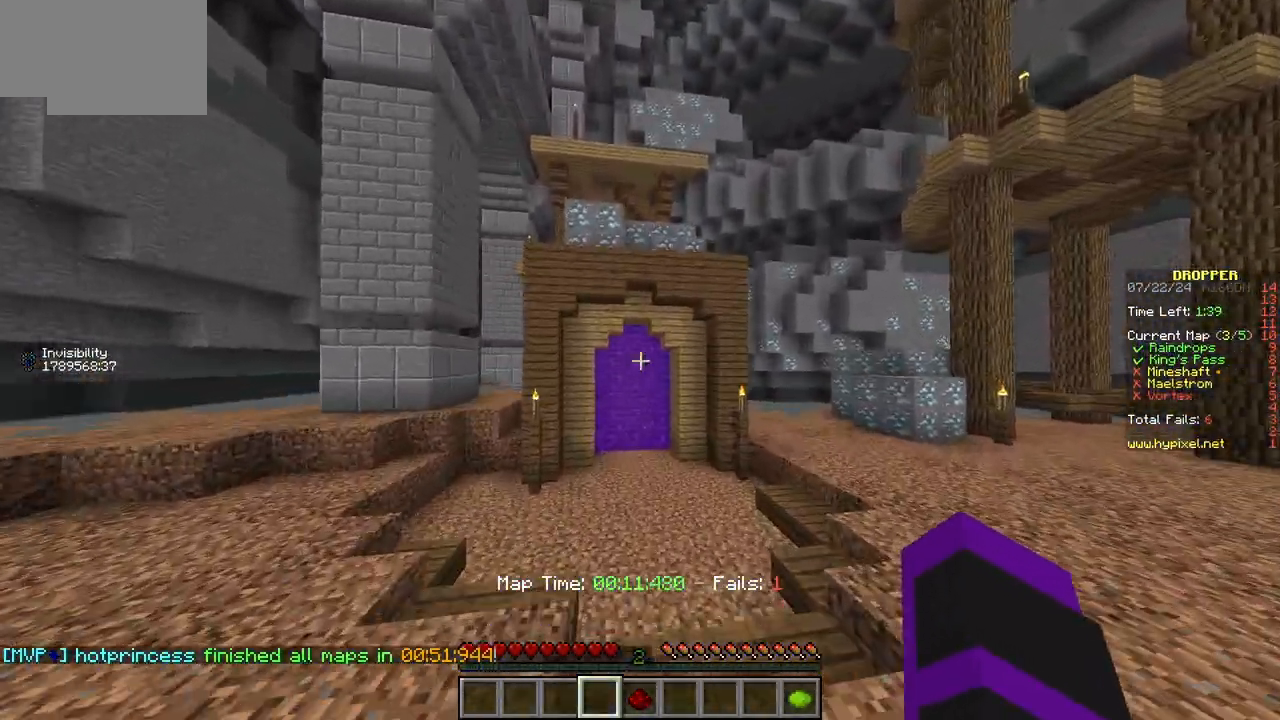
{"keys": ["w"], "mouse": ["left"], "events": [[250, "mouse_left", "down"], [417, "mouse_left", "up"], [483, "mouse_left", "down"]]}
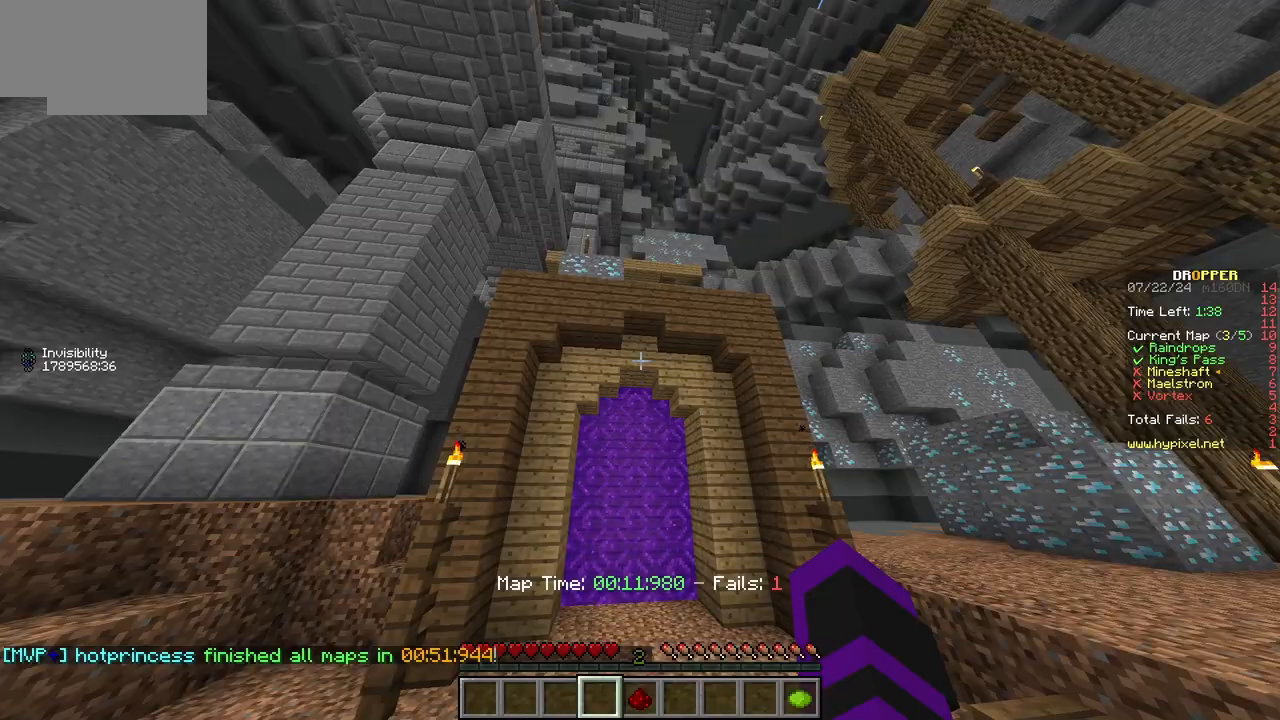
{"keys": ["w"], "mouse": ["left"], "events": [[367, "mouse_left", "up"], [400, "mouse_left", "down"]]}
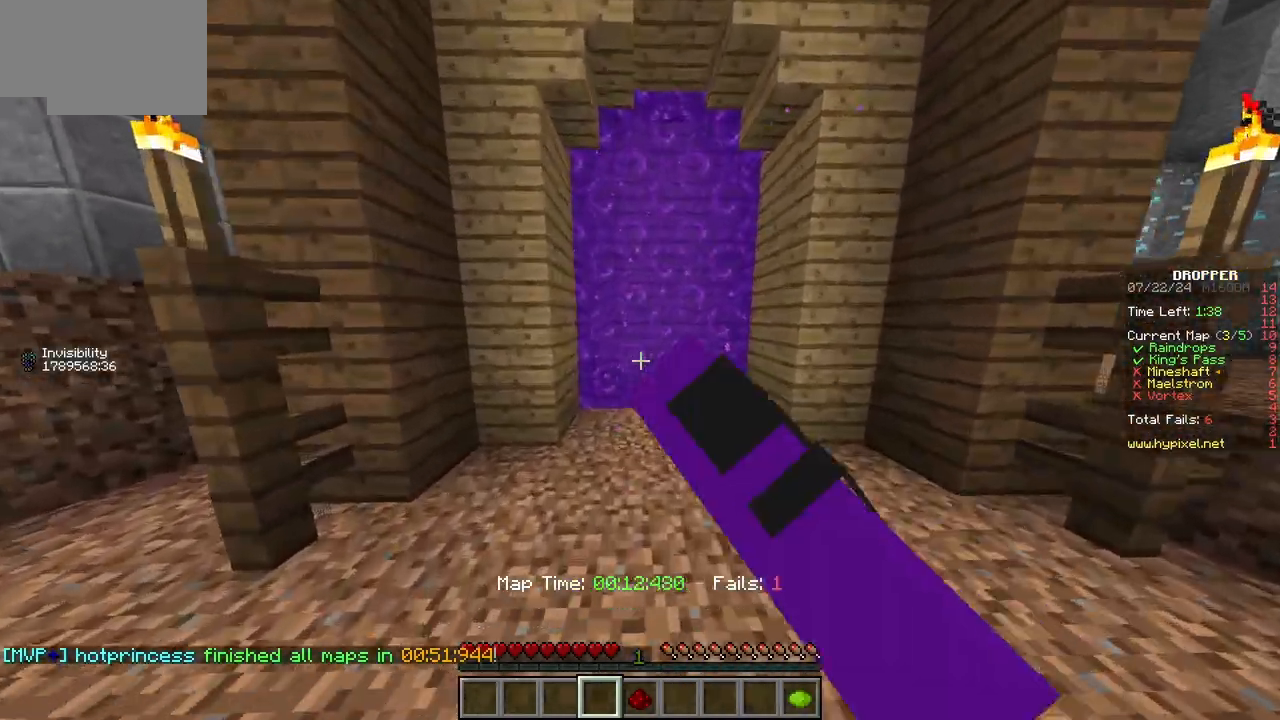
{"keys": ["w"], "mouse": [], "events": [[150, "mouse_left", "up"]]}
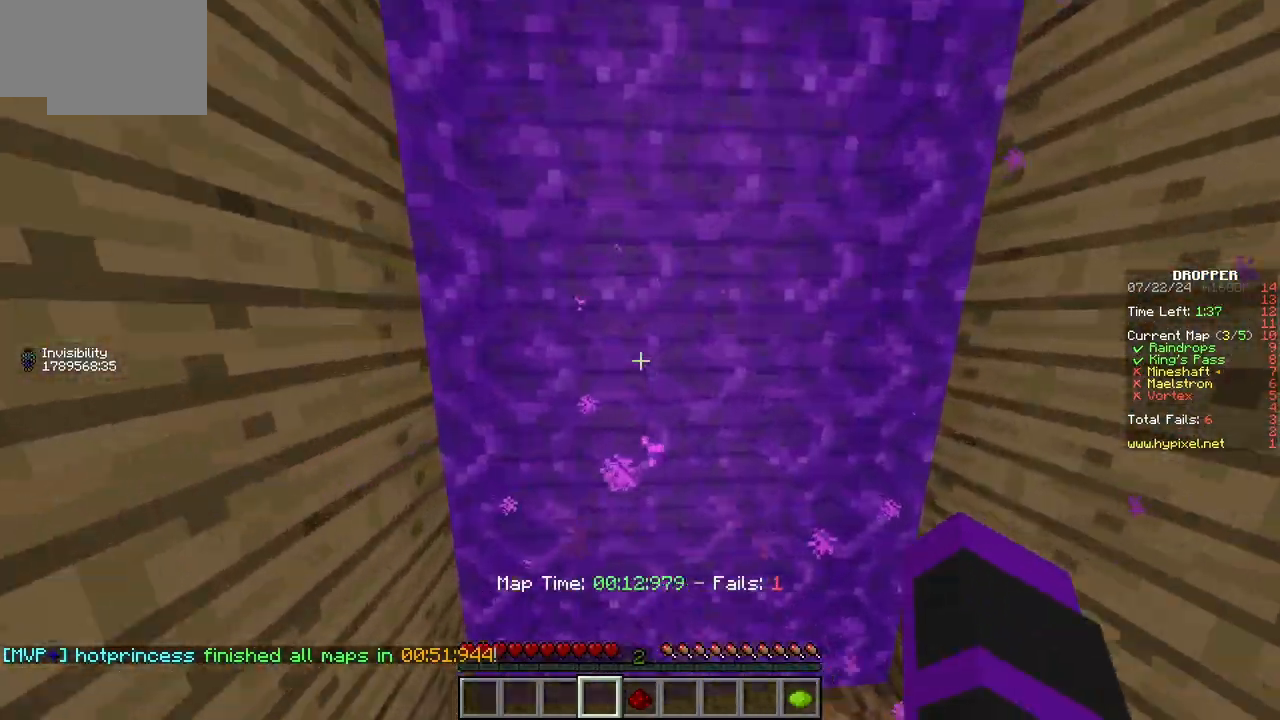
{"keys": ["w"], "mouse": [], "events": []}
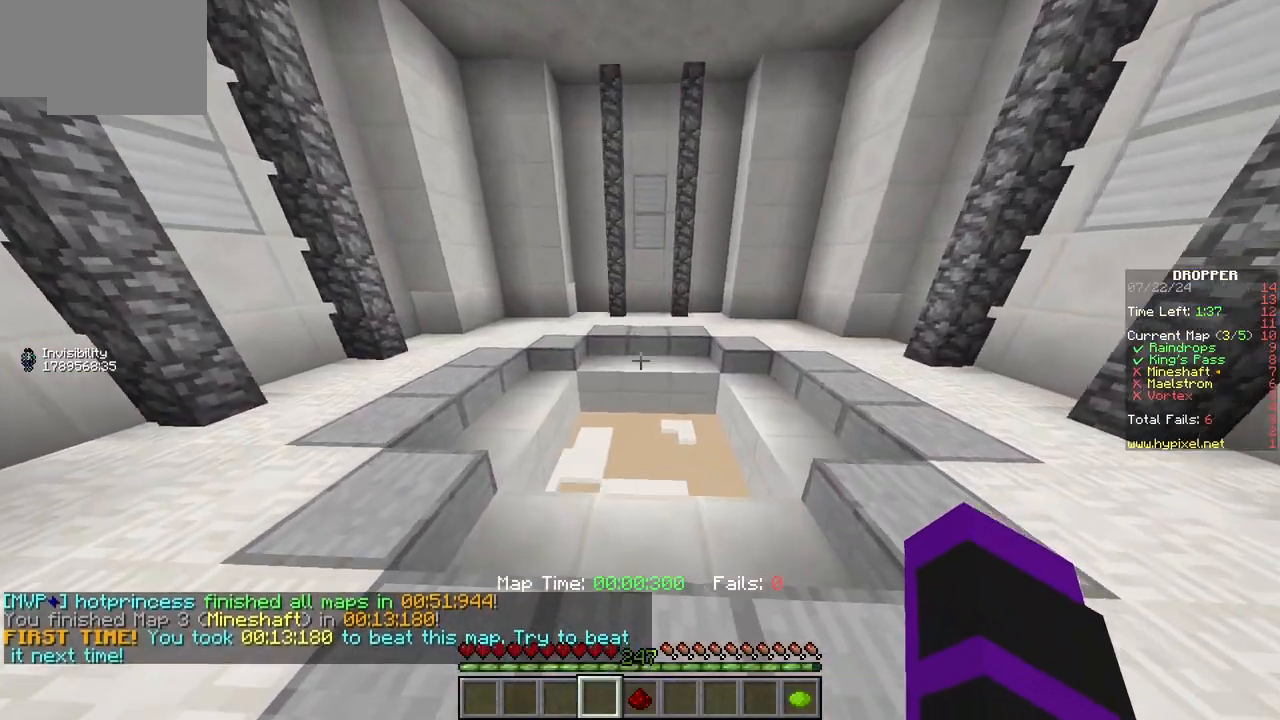
{"keys": [], "mouse": [], "events": [[500, "w", "up"]]}
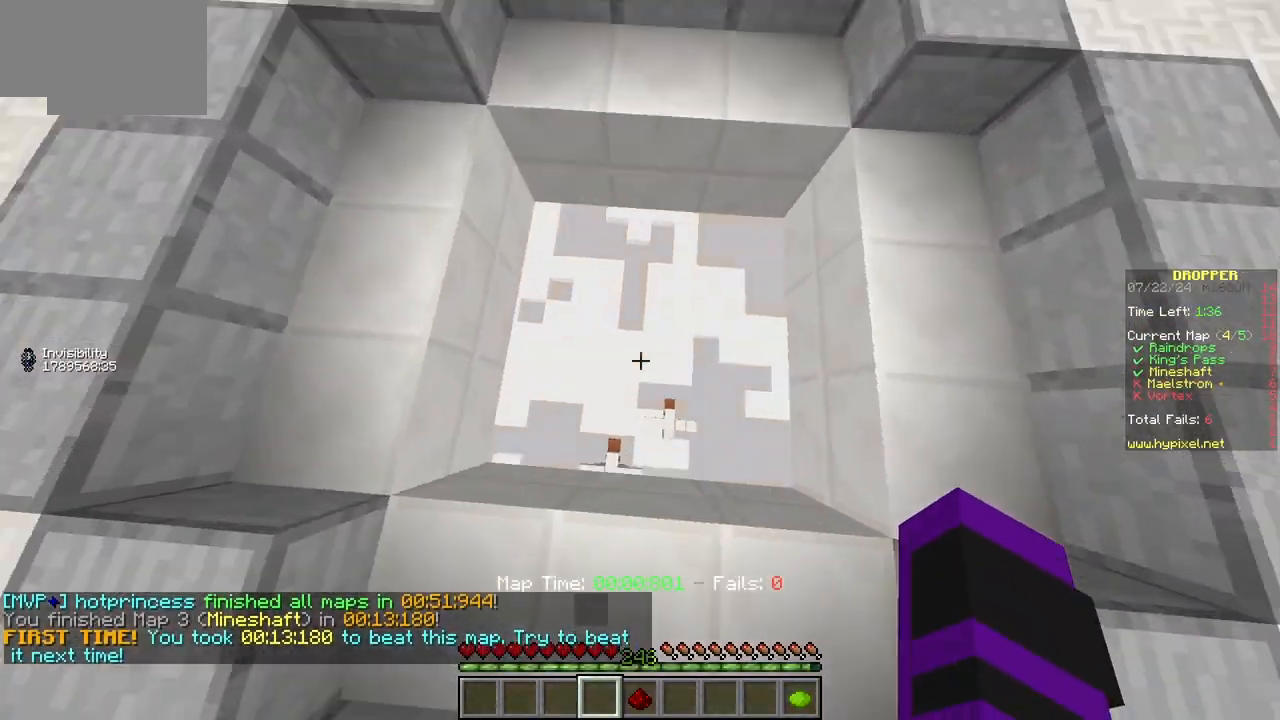
{"keys": ["s"], "mouse": [], "events": [[183, "w", "down"], [367, "w", "up"], [483, "s", "down"]]}
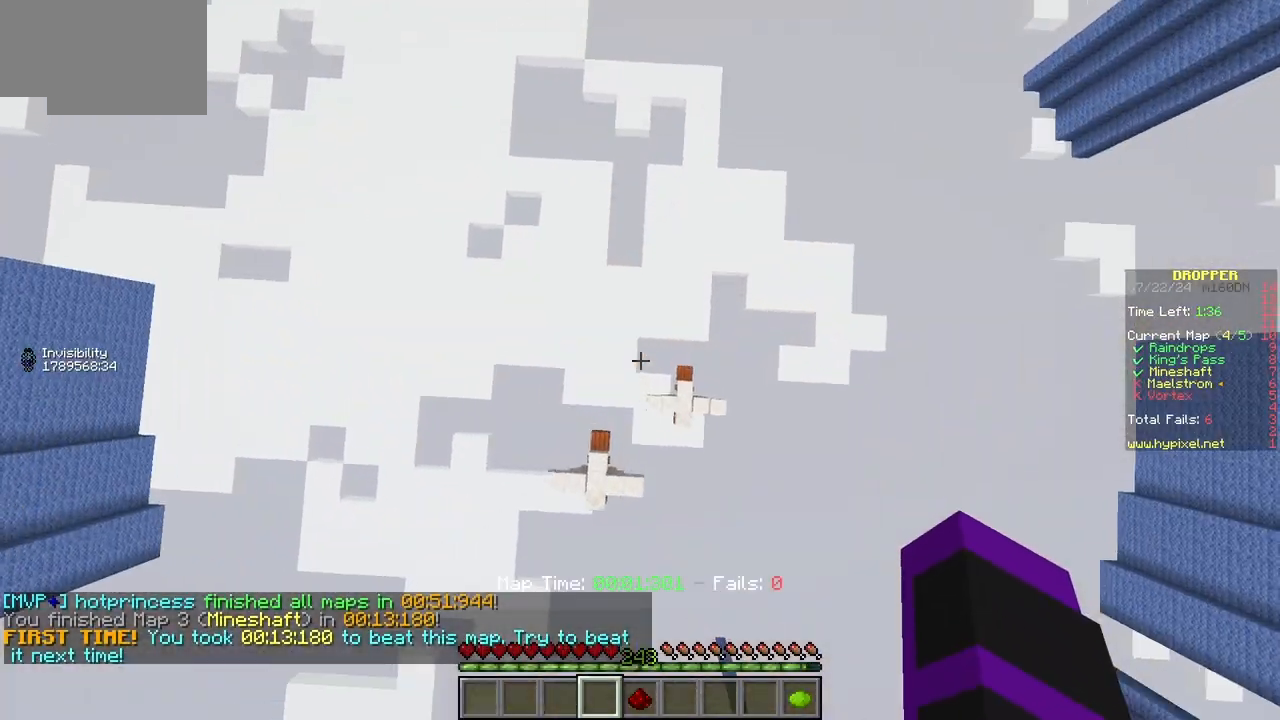
{"keys": [], "mouse": [], "events": [[150, "s", "up"], [267, "w", "down"], [483, "w", "up"]]}
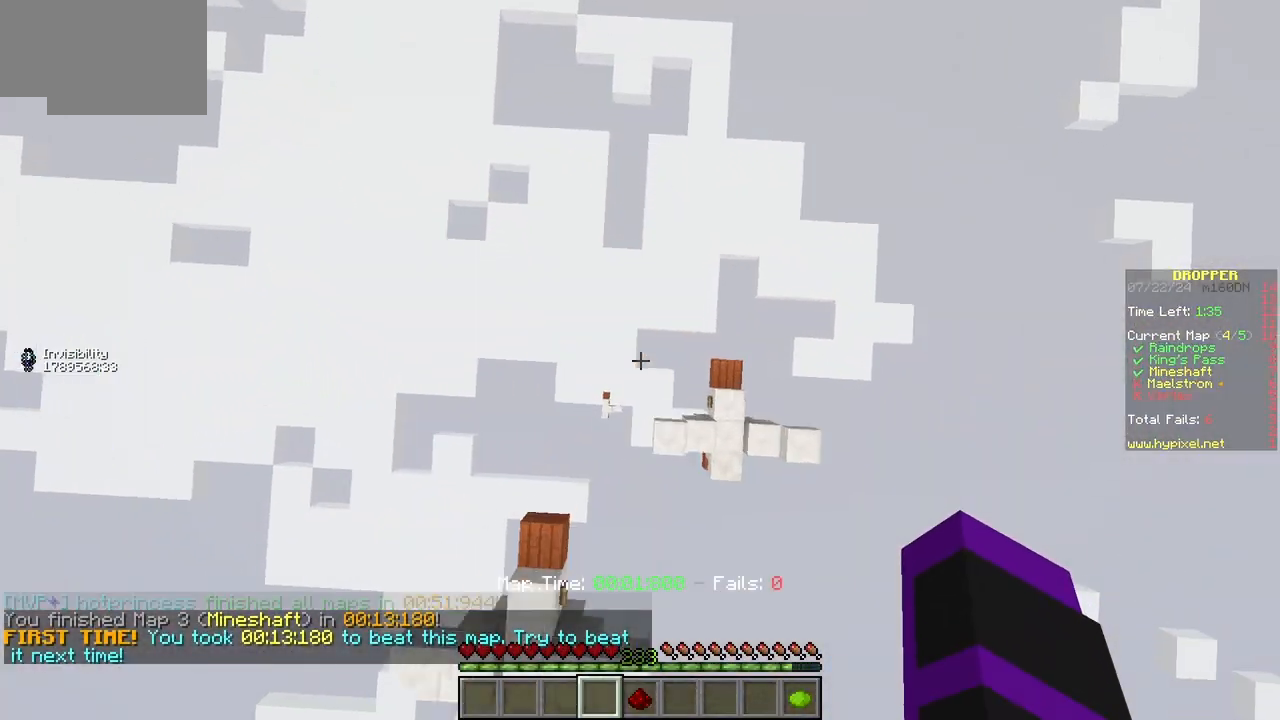
{"keys": ["a", "s"], "mouse": [], "events": [[117, "s", "down"], [383, "a", "down"], [450, "s", "up"], [500, "s", "down"]]}
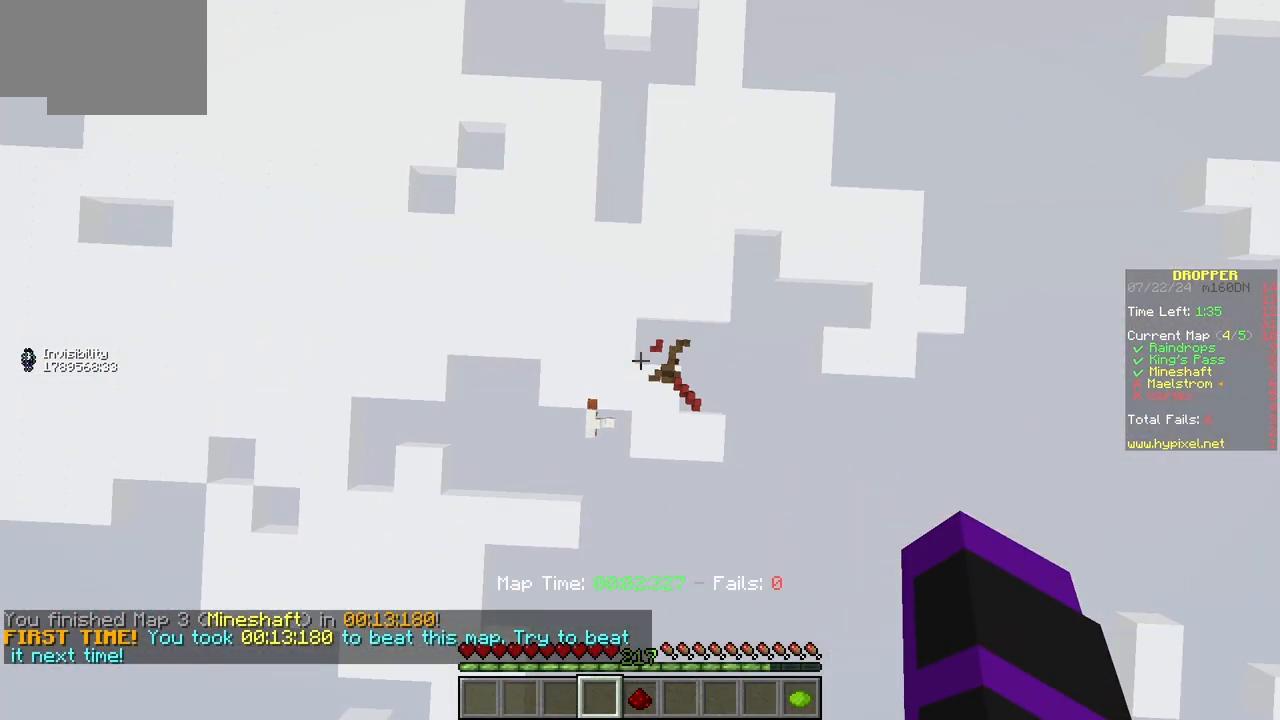
{"keys": ["a"], "mouse": [], "events": [[67, "a", "up"], [167, "d", "down"], [233, "s", "up"], [350, "a", "down"], [350, "d", "up"]]}
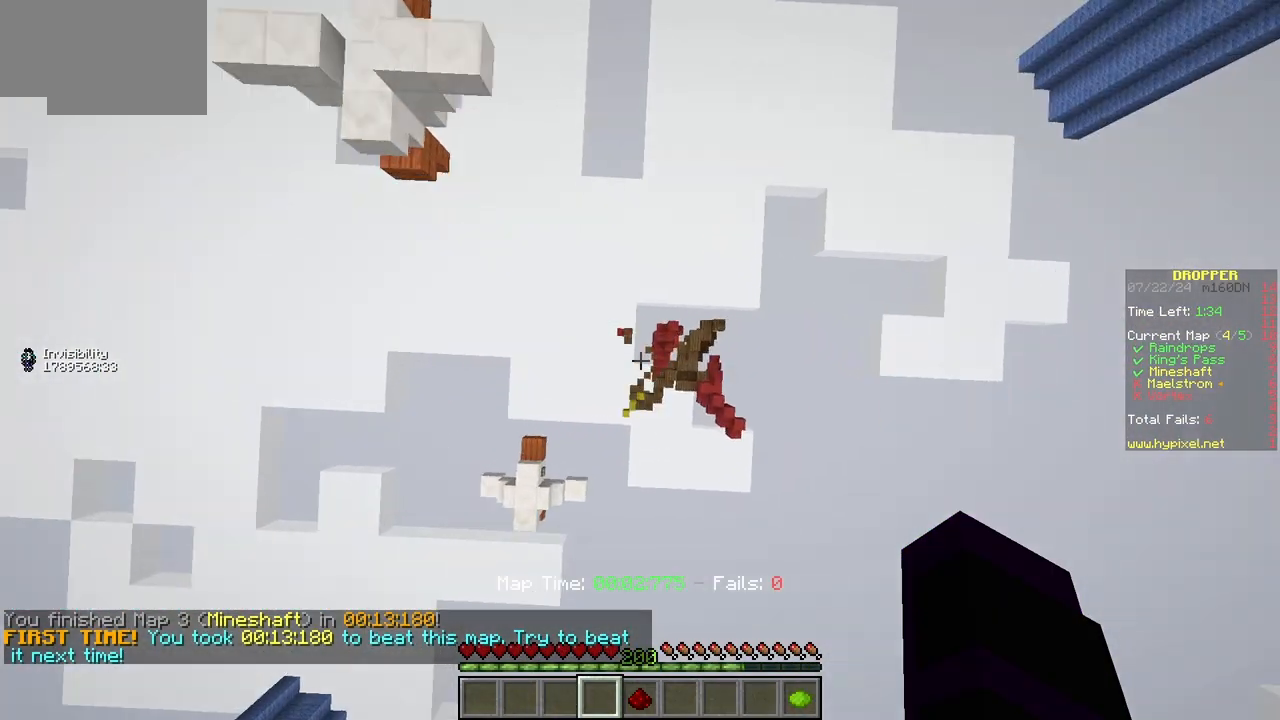
{"keys": ["a"], "mouse": [], "events": []}
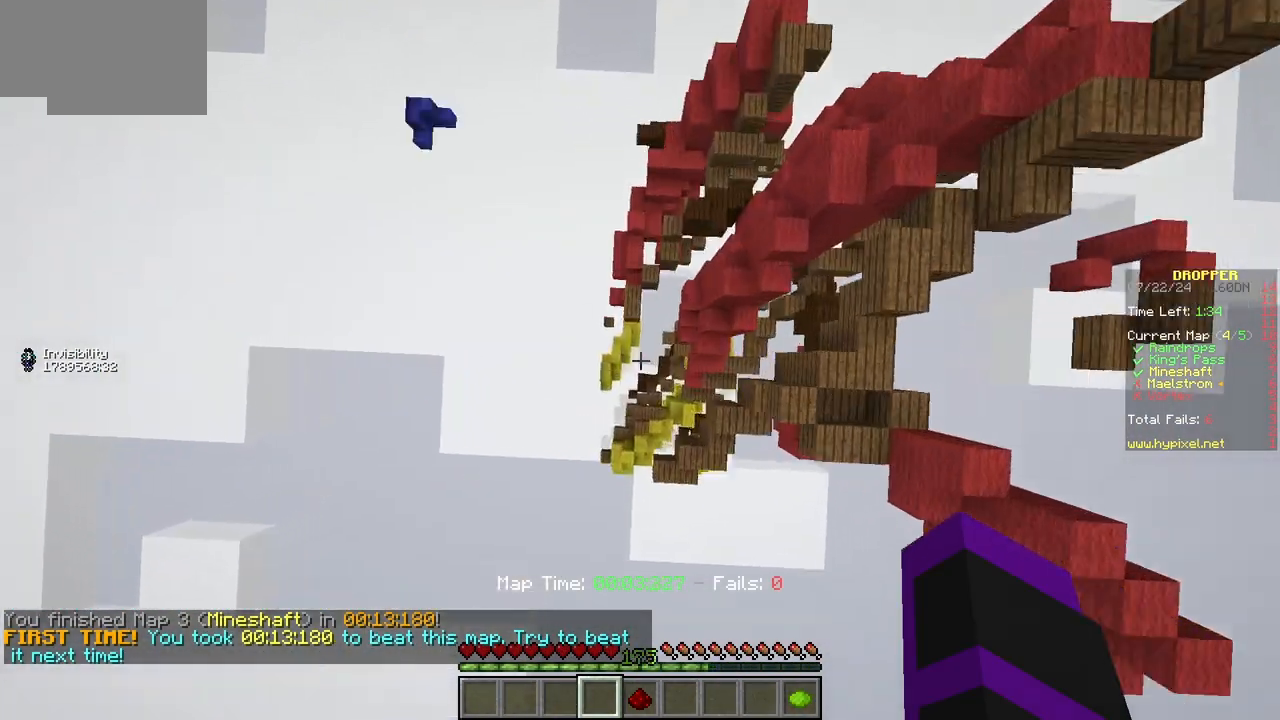
{"keys": ["d", "s"], "mouse": [], "events": [[167, "a", "up"], [167, "d", "down"], [333, "s", "down"]]}
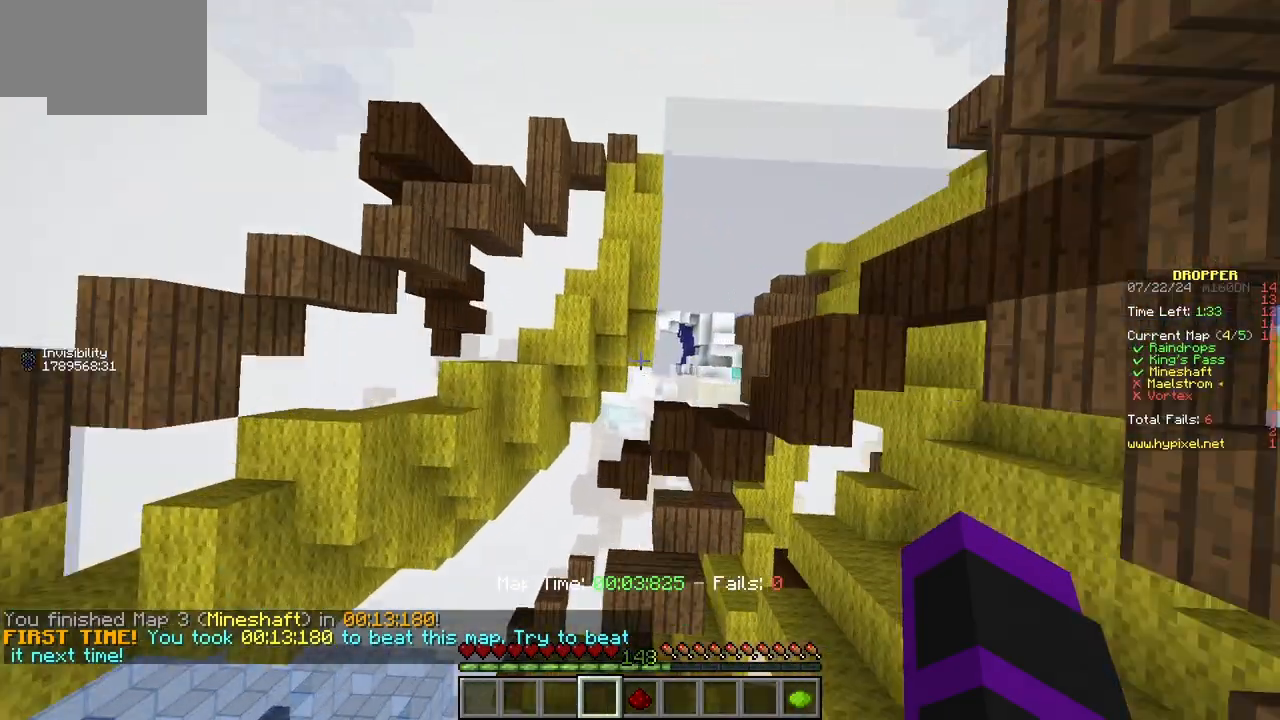
{"keys": [], "mouse": [], "events": [[300, "d", "up"], [467, "s", "up"]]}
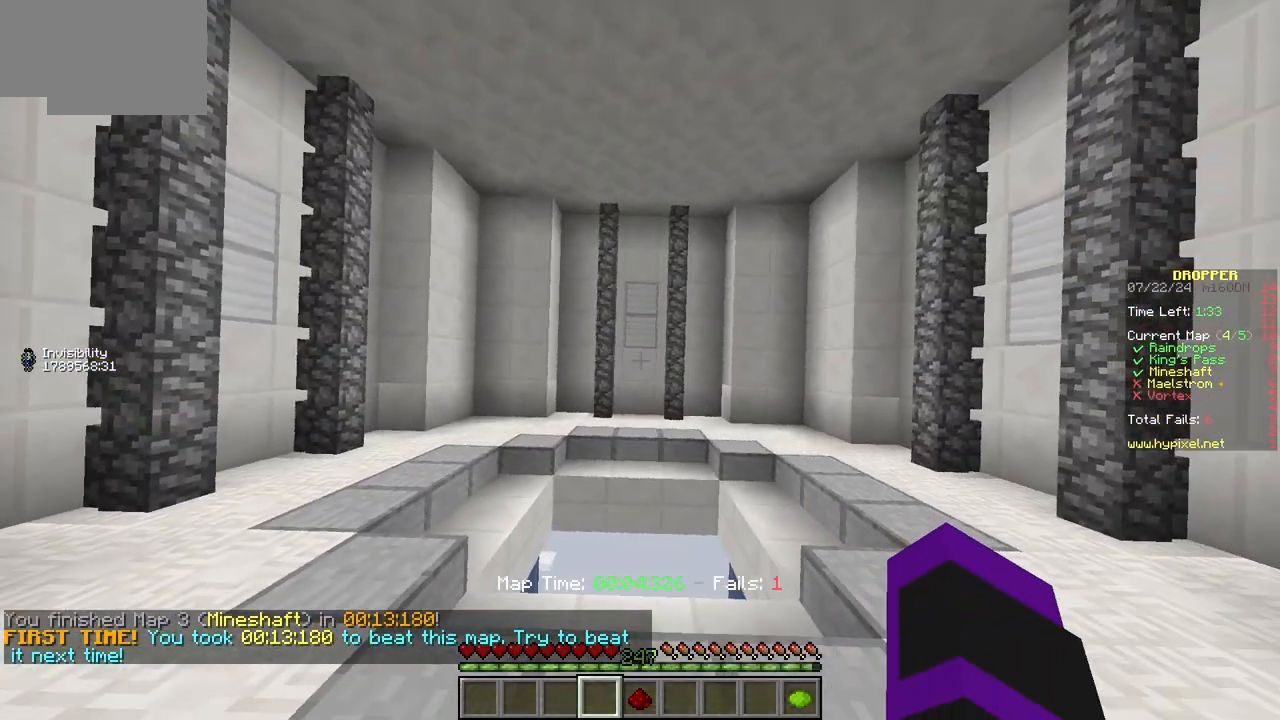
{"keys": ["w"], "mouse": [], "events": [[83, "w", "down"]]}
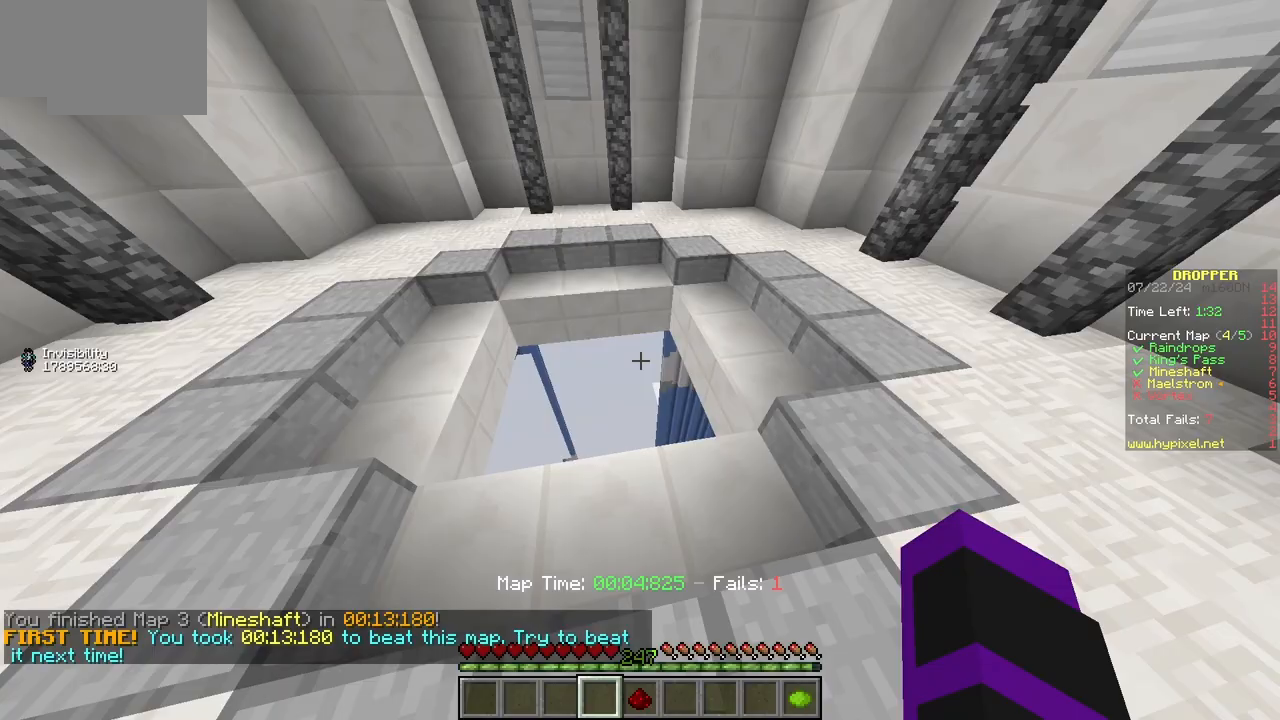
{"keys": ["w"], "mouse": [], "events": []}
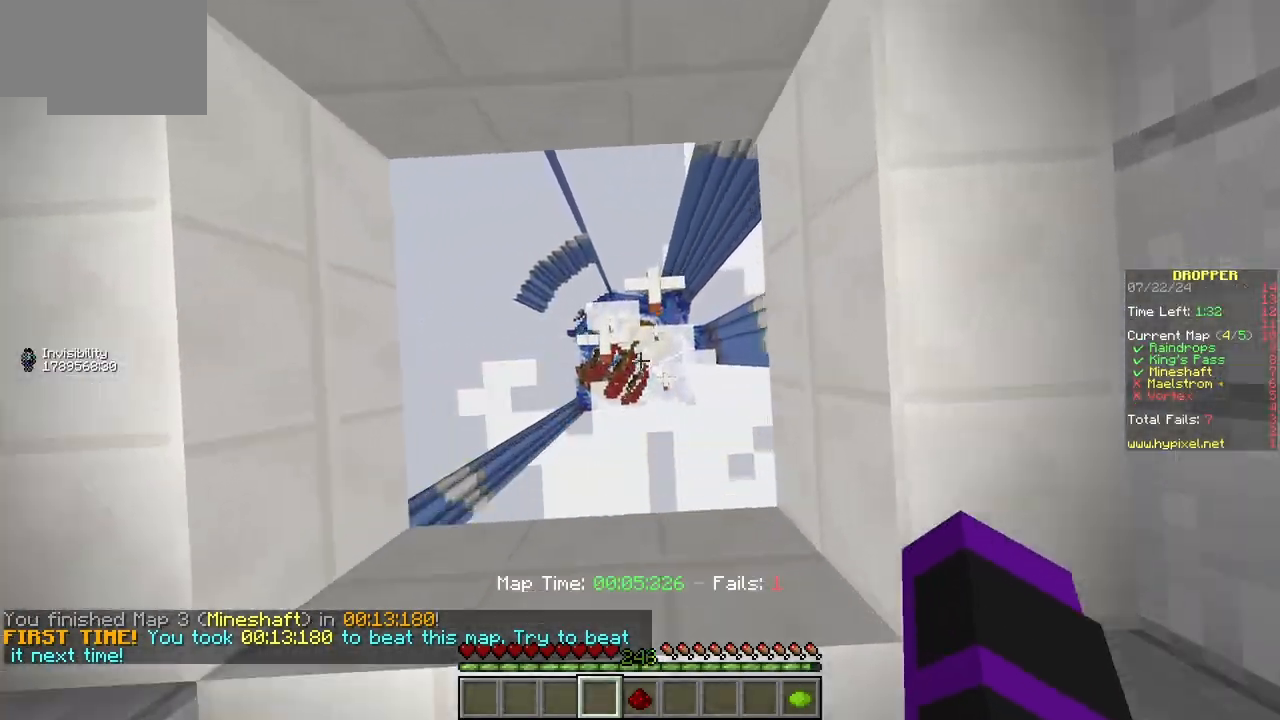
{"keys": ["w"], "mouse": [], "events": [[283, "s", "down"], [283, "w", "up"], [400, "s", "up"], [500, "w", "down"]]}
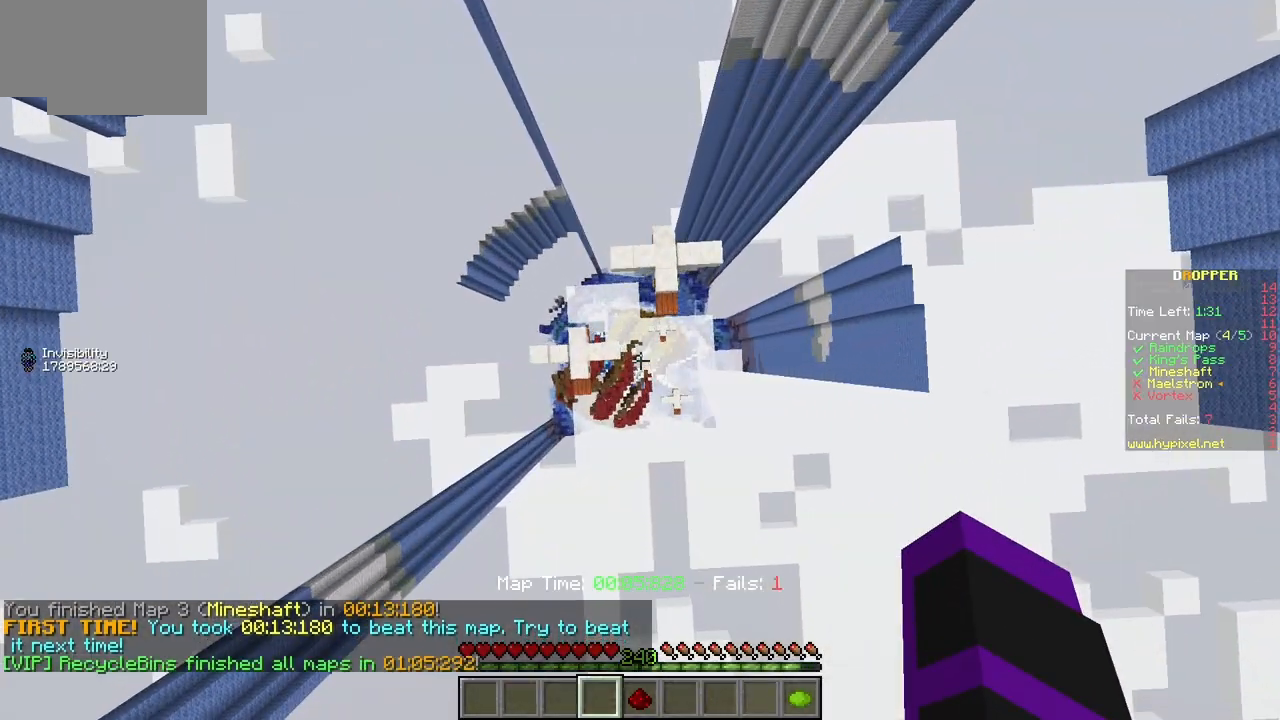
{"keys": [], "mouse": [], "events": [[467, "w", "up"]]}
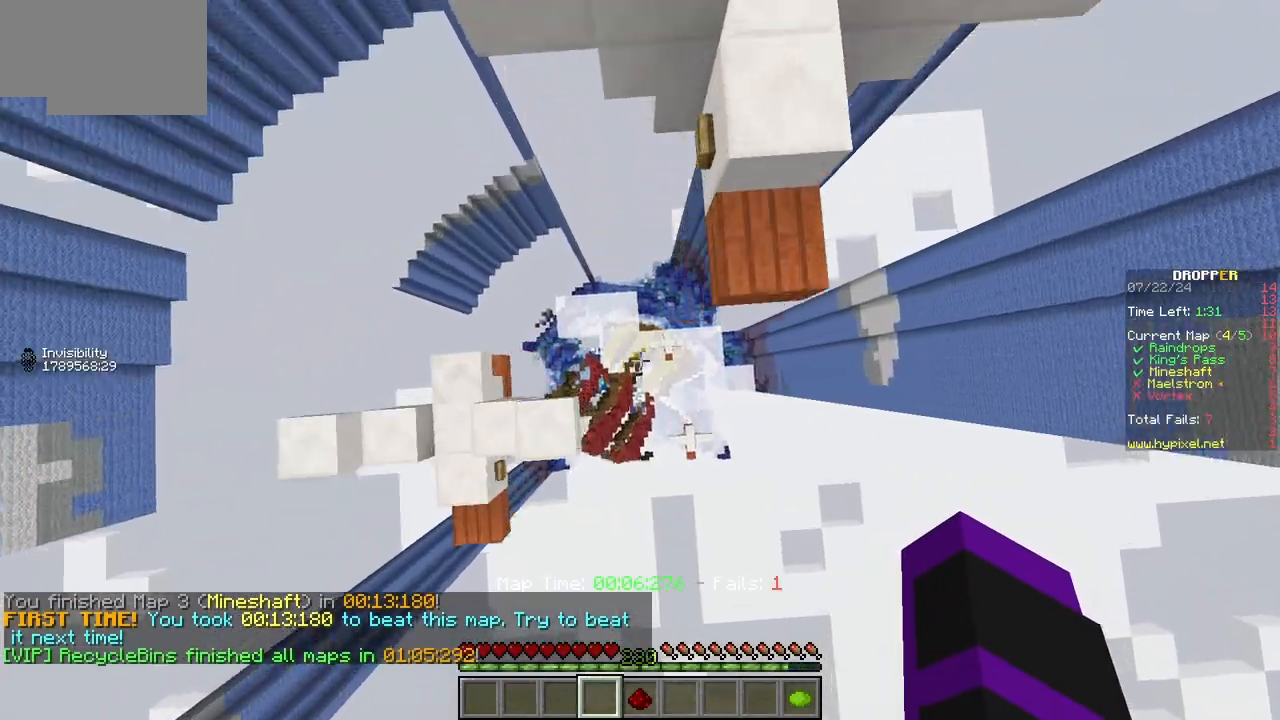
{"keys": ["a", "w"], "mouse": [], "events": [[17, "a", "down"], [83, "s", "down"], [183, "s", "up"], [417, "w", "down"]]}
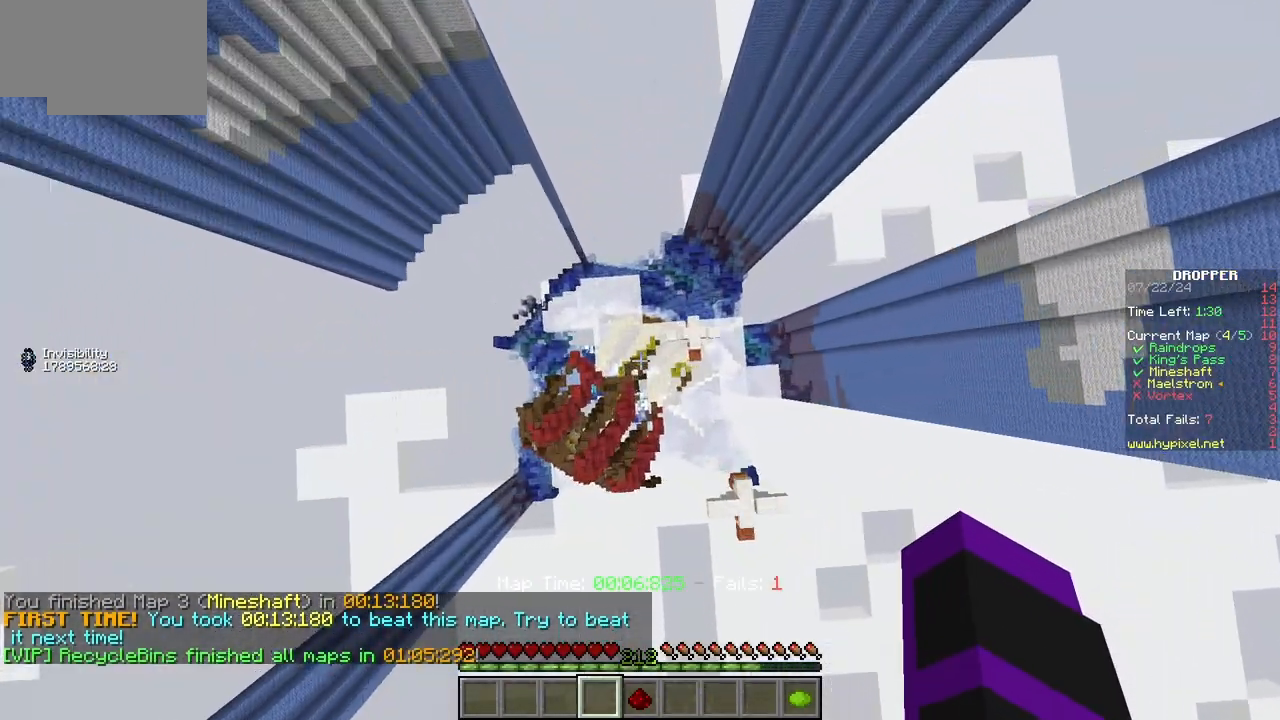
{"keys": ["a", "w"], "mouse": [], "events": []}
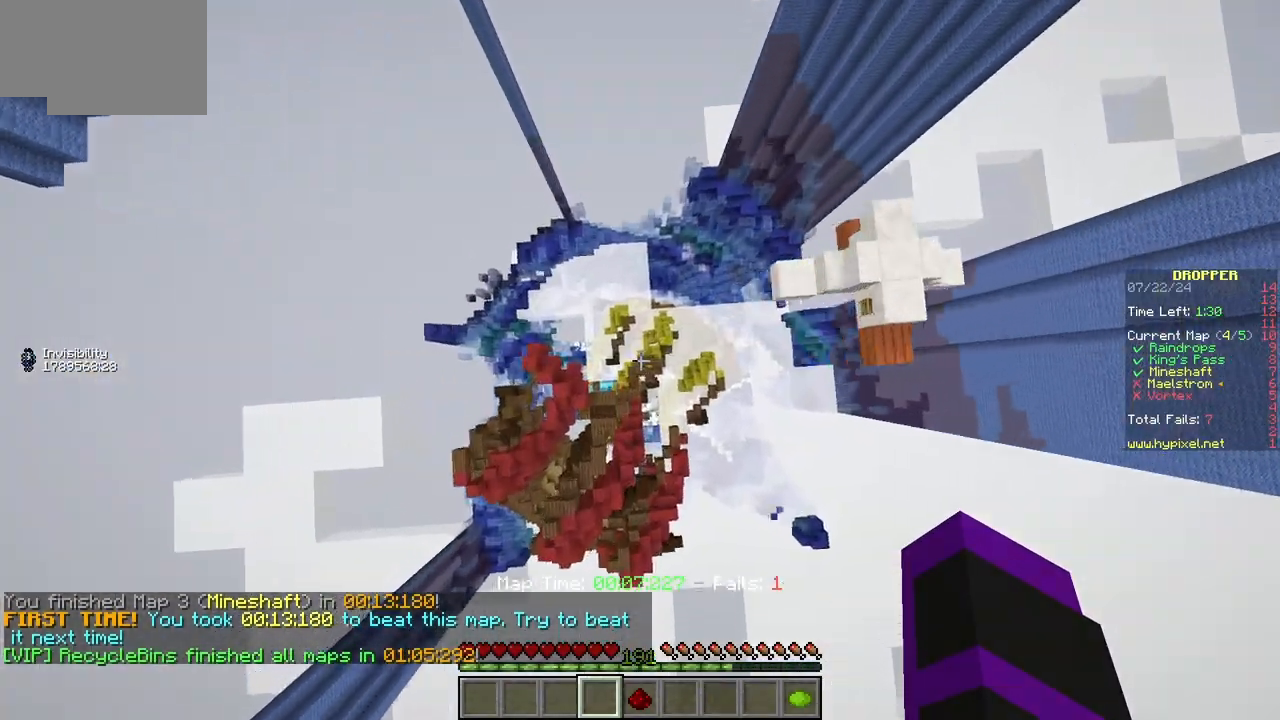
{"keys": [], "mouse": [], "events": [[400, "a", "up"], [500, "w", "up"]]}
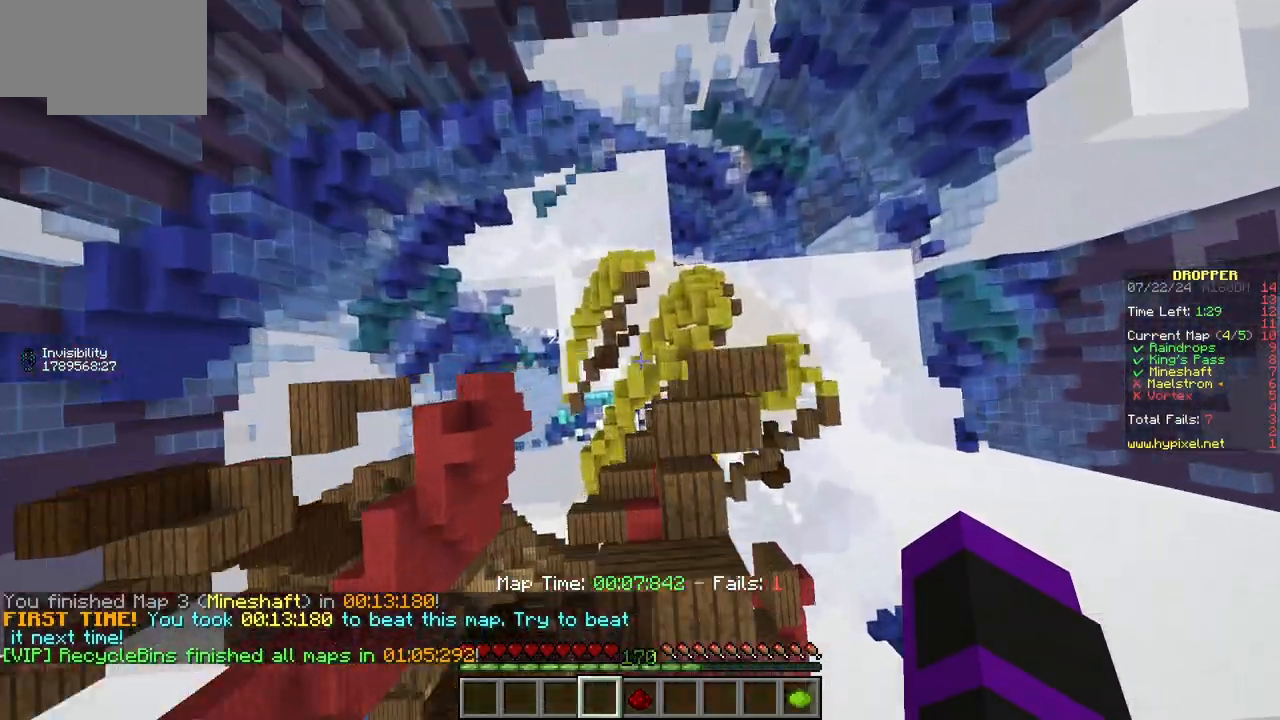
{"keys": ["w"], "mouse": []}
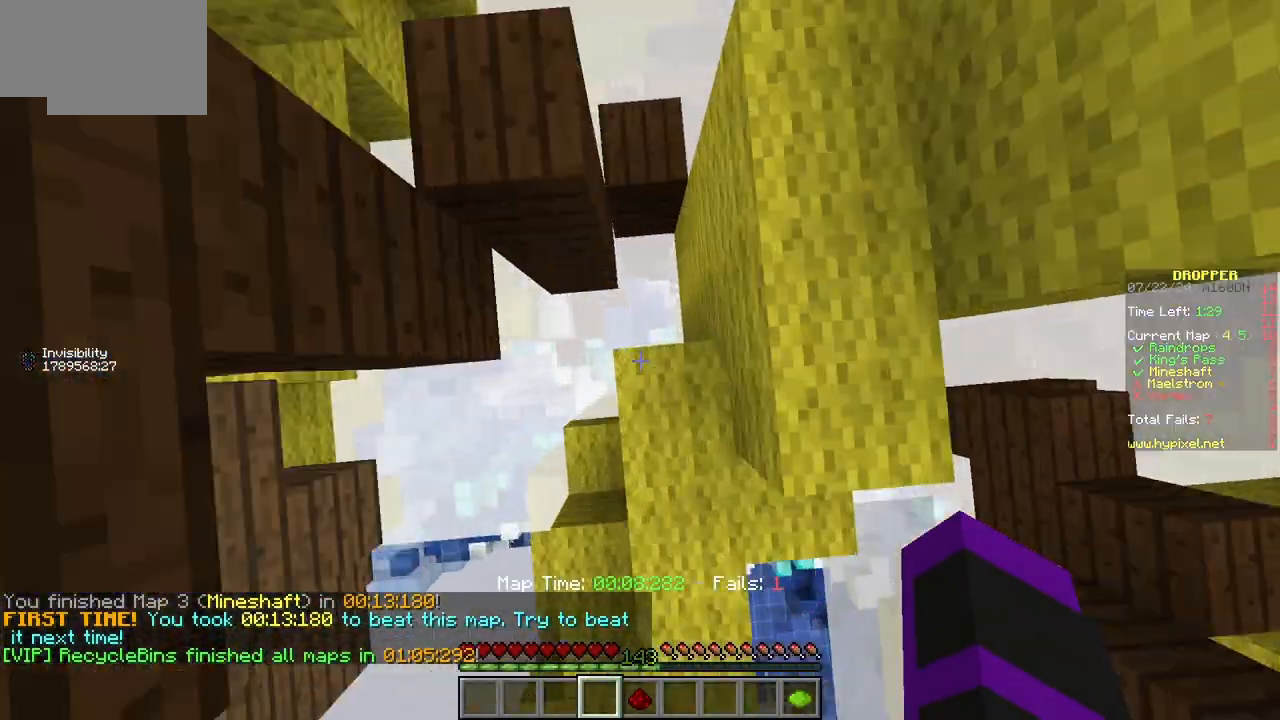
{"keys": ["w"], "mouse": [], "events": [[67, "d", "down"], [133, "w", "up"], [367, "d", "up"], [417, "w", "down"]]}
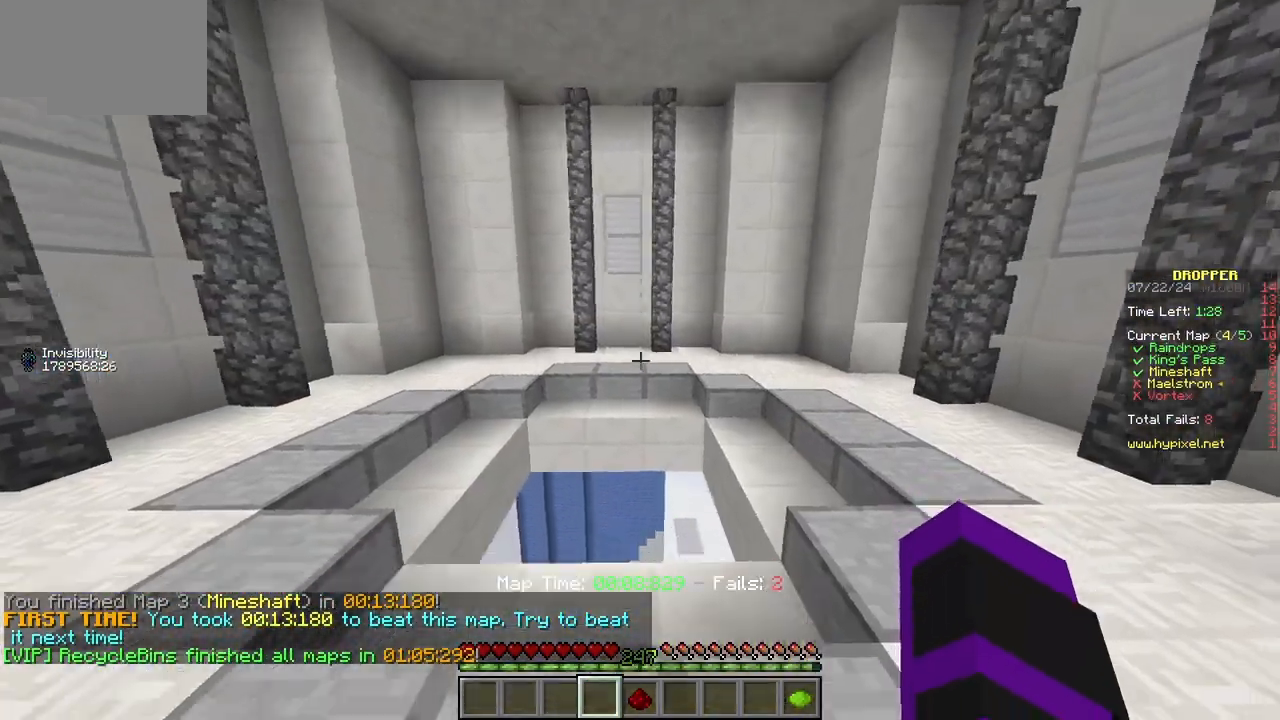
{"keys": ["w"], "mouse": [], "events": []}
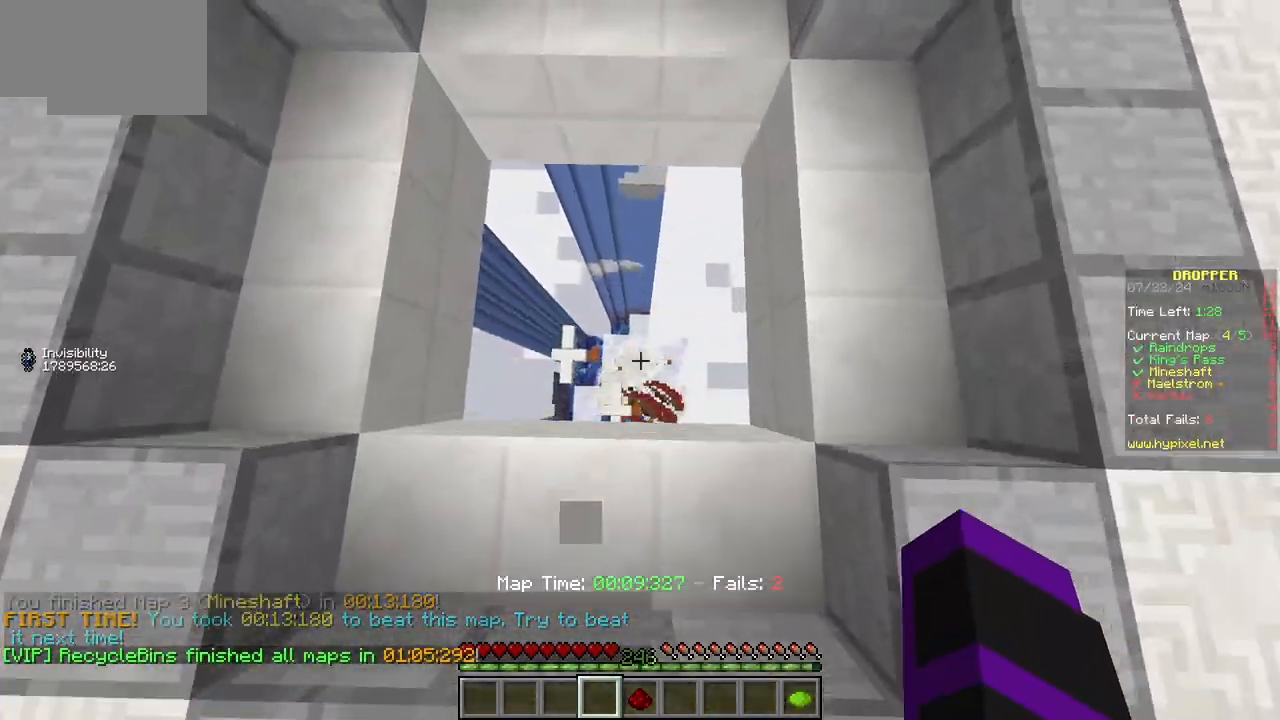
{"keys": ["w"], "mouse": [], "events": []}
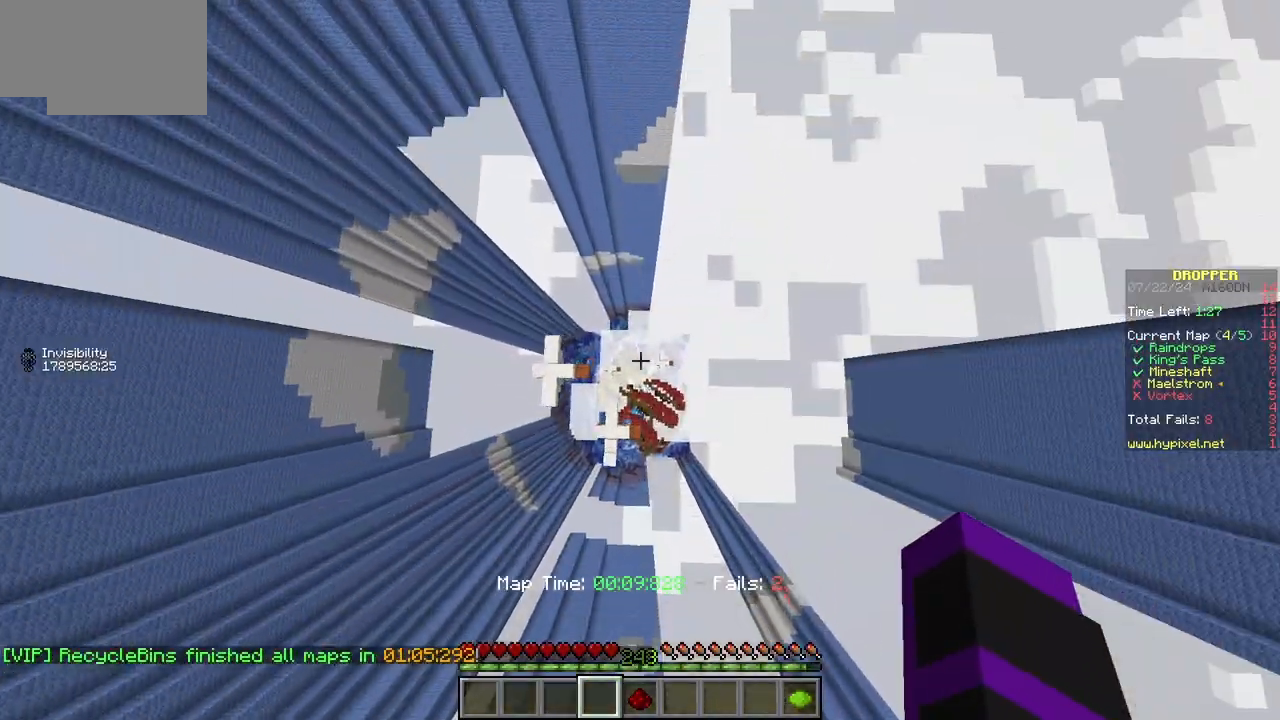
{"keys": ["w"], "mouse": [], "events": []}
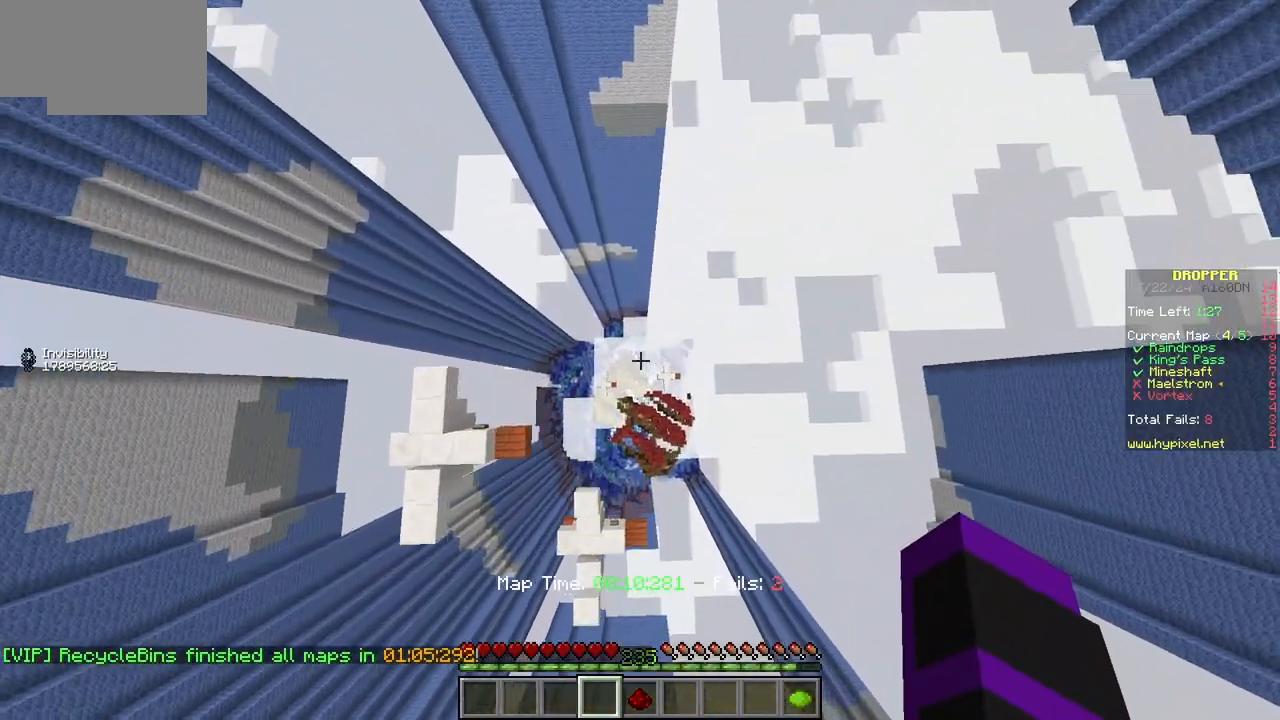
{"keys": ["s"], "mouse": [], "events": [[67, "d", "down"], [100, "w", "up"], [350, "s", "down"], [400, "d", "up"]]}
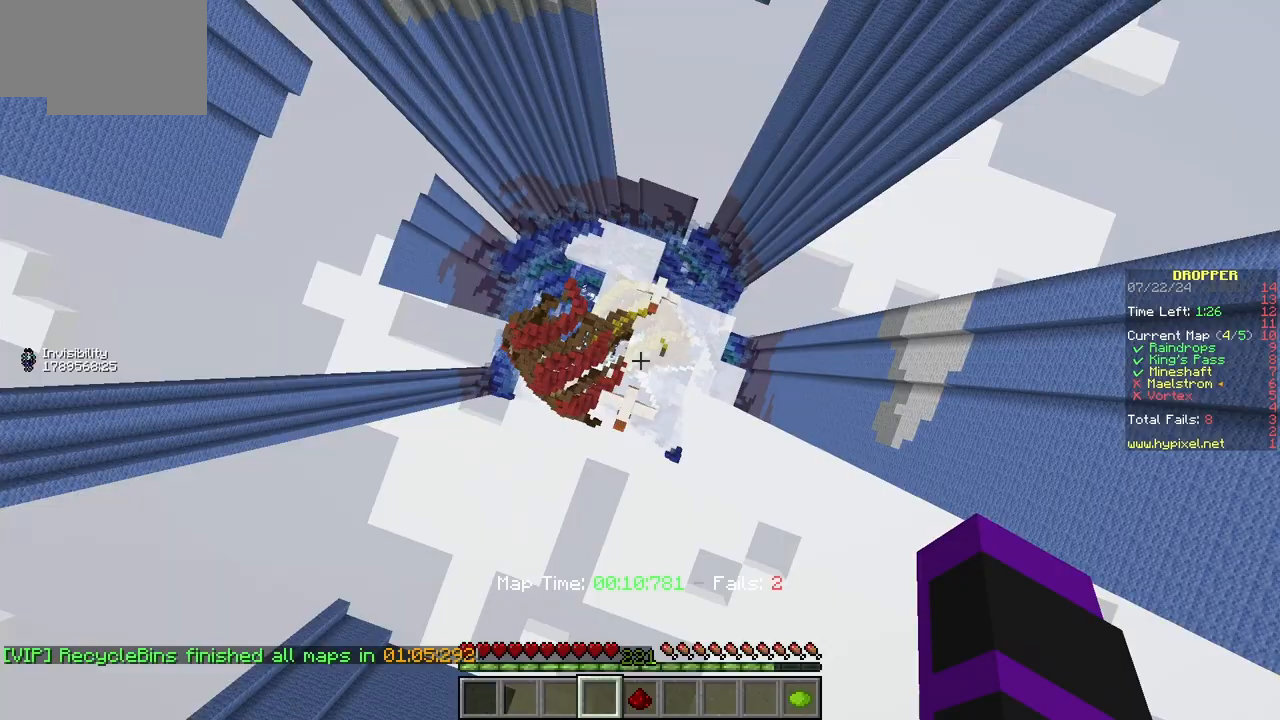
{"keys": [], "mouse": [], "events": [[483, "s", "up"]]}